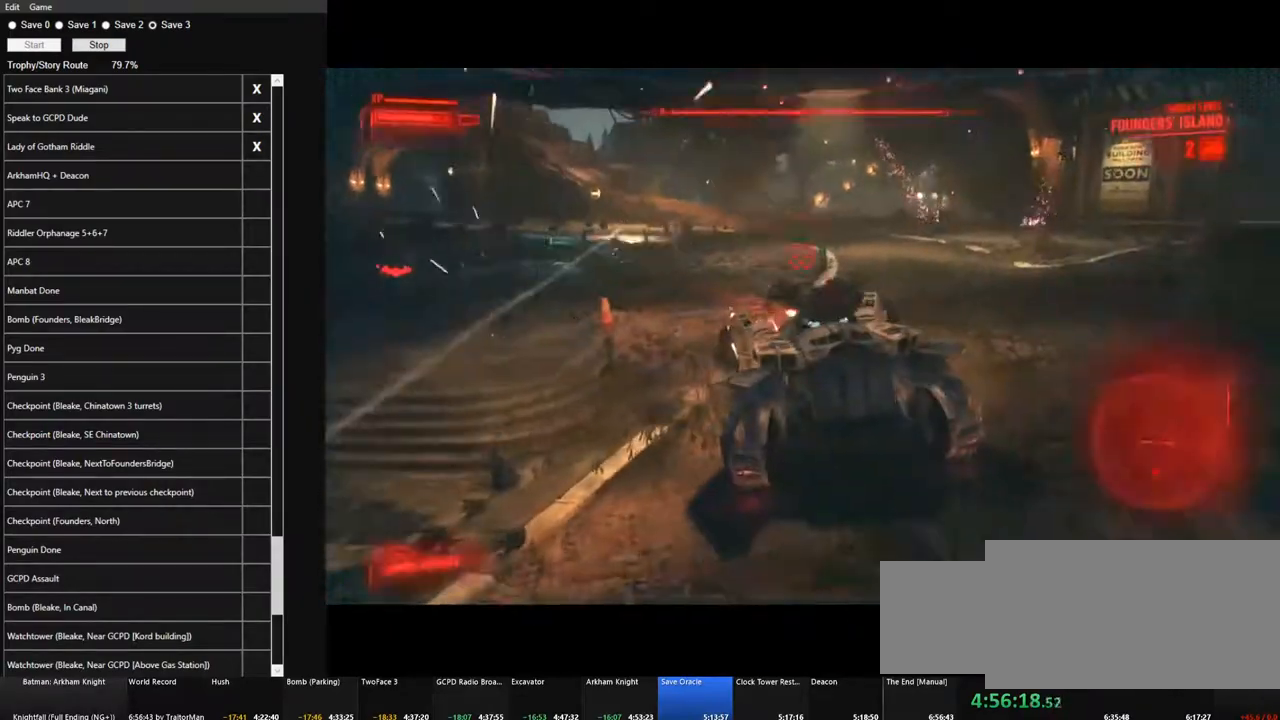
Gameplay with keyboard and mouse; each line is a JSON object with the keys and mouse buttons held at the frame after it. "events" lists presses ("down") and releases ("up") of "1", "2", "3", "4", "5", "a", "alt", "c", "caps_lock", "ctrl", "d", "e", "f", "g", "q", "r", "s", "shift", "space", "t", "tab", "v", "w", "x", "z" and "mouse_wheel" between this image and that frame as [ms after this image, input, new state], when the widget could be followed in between. "mouse_wheel" = the "wheel" button of the "mouse" list. No other keys are recorded. "wheel" means that the mouse wheel is clicked or scrolled. "mouse_move" is the direction in which the mouse moves at that frame (one of eight, or "still"), when it could be read.
{"keys": ["w"], "mouse": [], "mouse_move": "up", "events": [[450, "w", "down"]]}
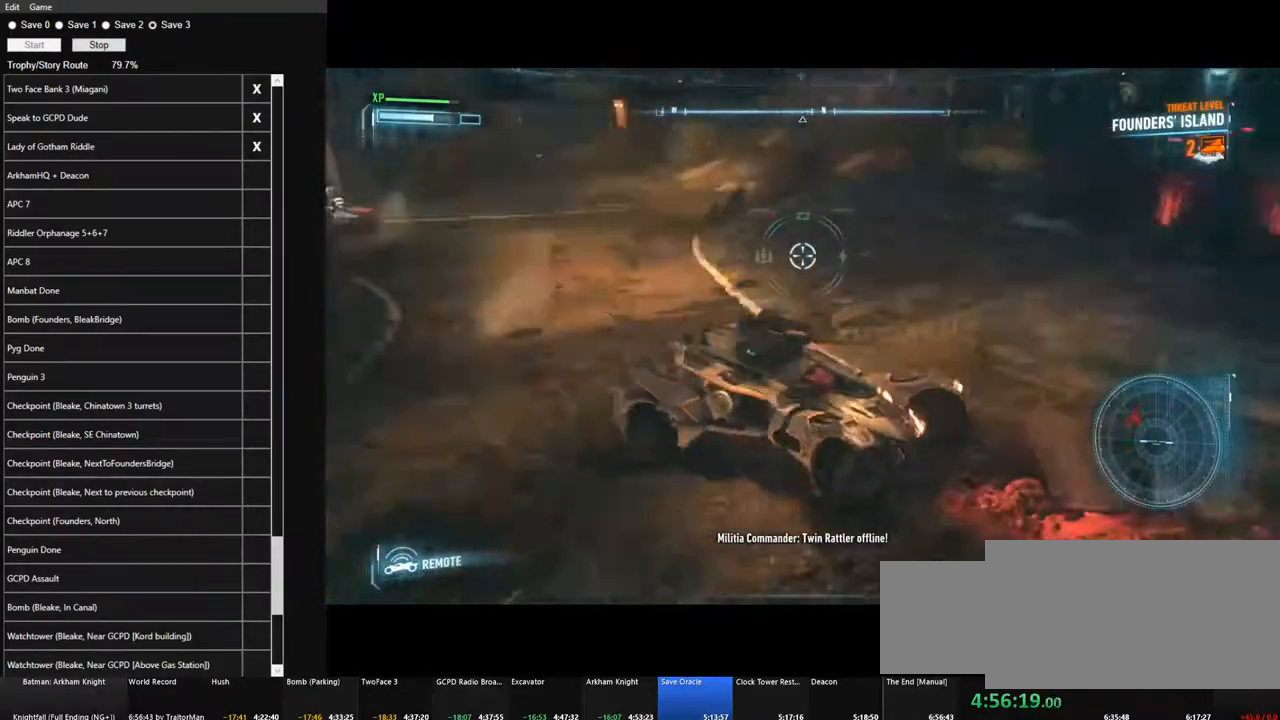
{"keys": ["d", "w"], "mouse": [], "mouse_move": "up", "events": [[100, "space", "down"], [183, "d", "down"], [283, "space", "up"]]}
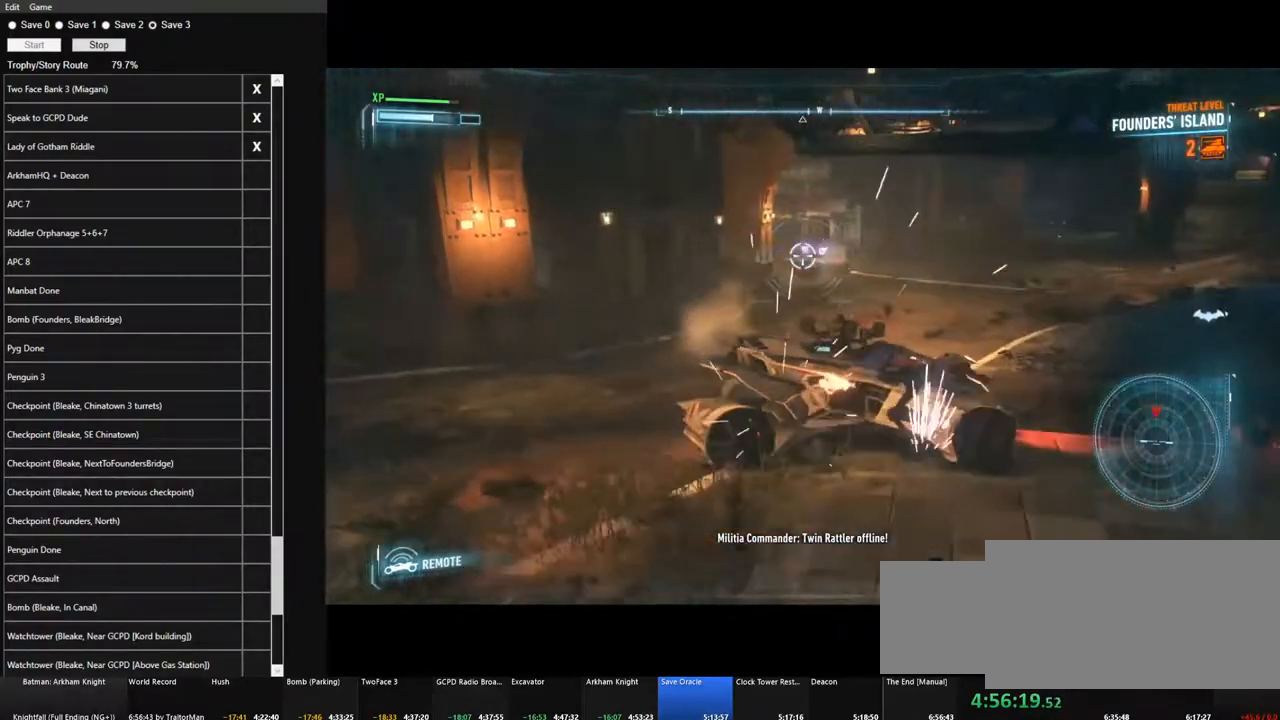
{"keys": ["w"], "mouse": [], "mouse_move": "up-right", "events": [[166, "q", "down"], [250, "d", "up"], [300, "q", "up"]]}
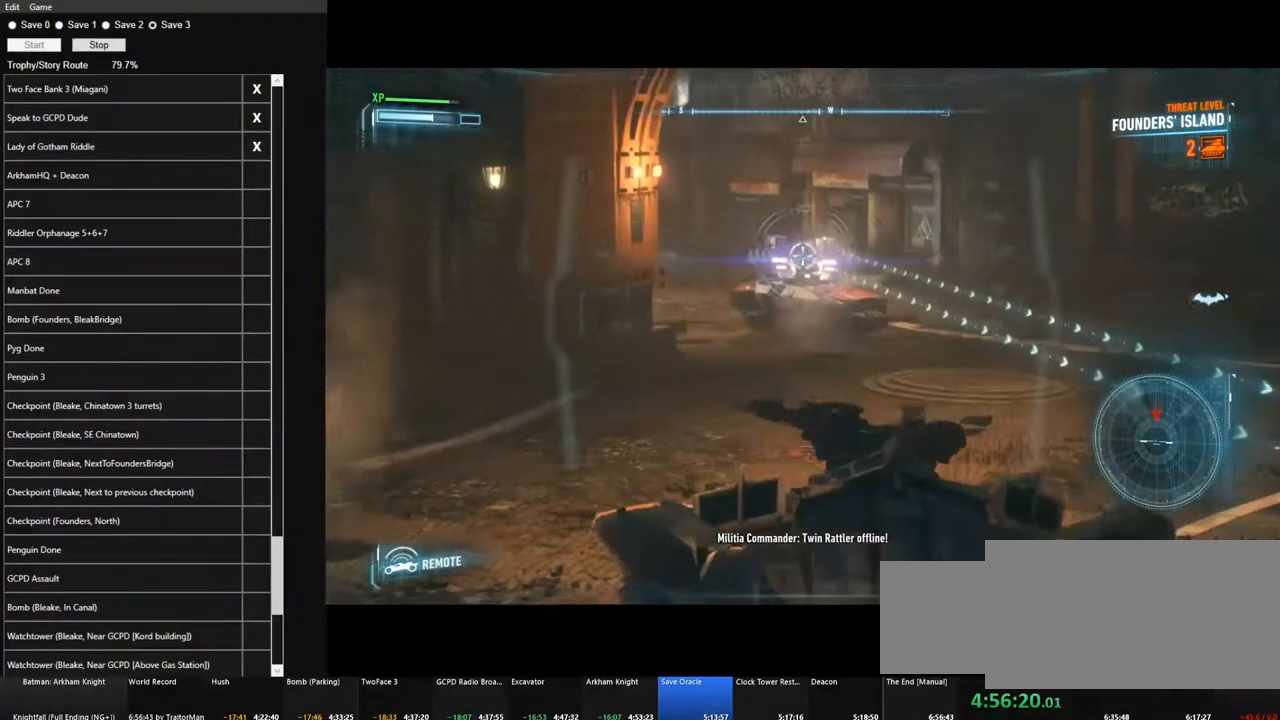
{"keys": ["q", "w"], "mouse": [], "mouse_move": "right", "events": [[216, "a", "down"], [216, "mouse_wheel", "down"], [316, "mouse_wheel", "up"], [366, "a", "up"], [500, "q", "down"]]}
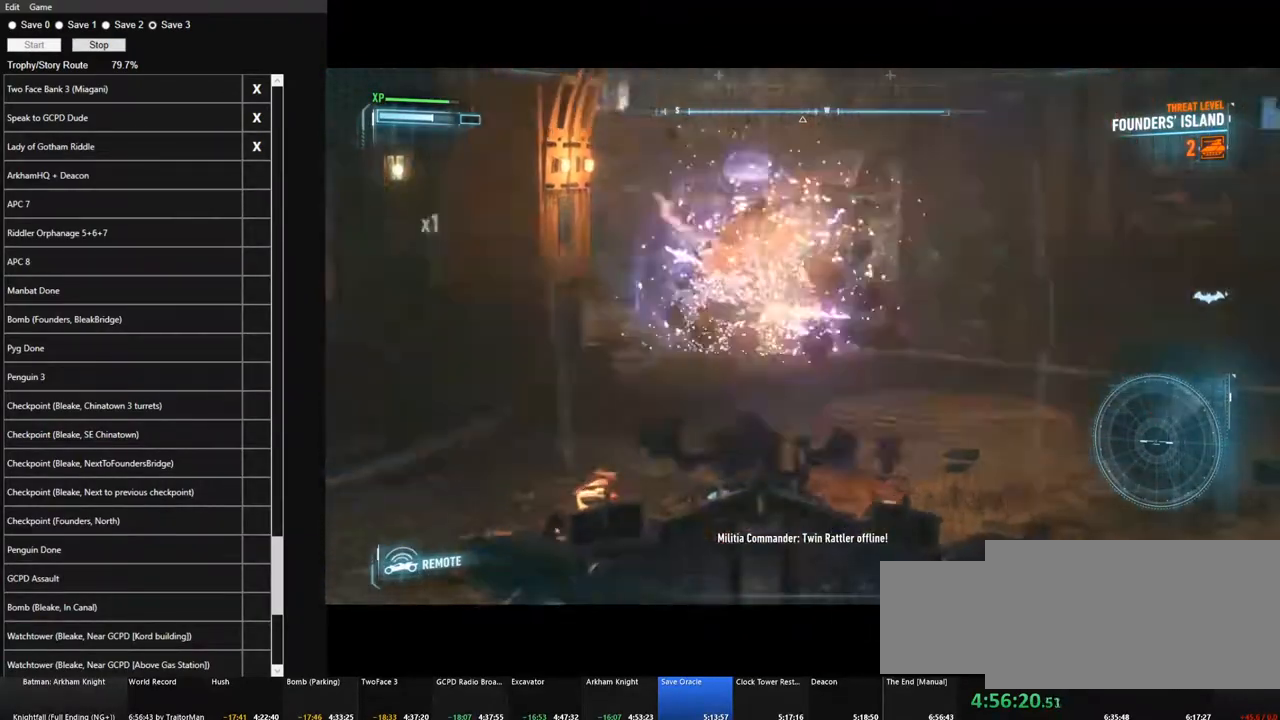
{"keys": ["w"], "mouse": [], "mouse_move": "right", "events": [[100, "q", "up"]]}
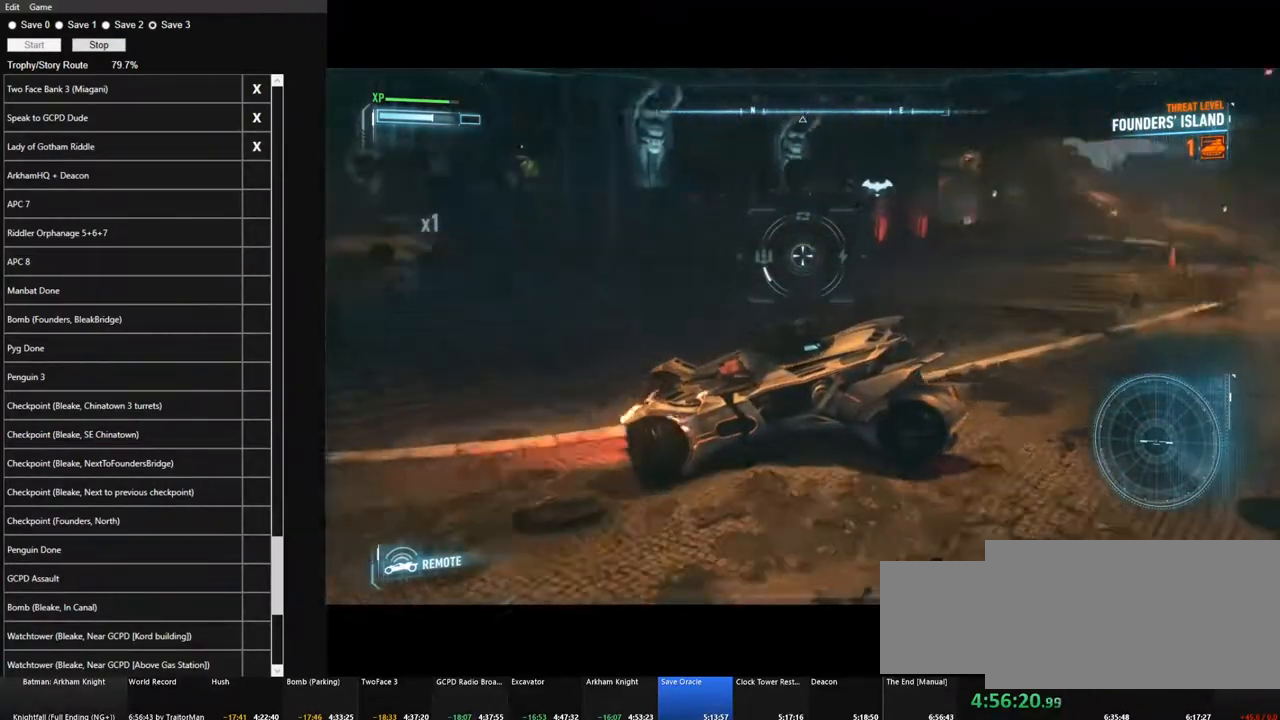
{"keys": [], "mouse": [], "mouse_move": "still", "events": [[16, "a", "down"], [300, "w", "up"], [483, "a", "up"]]}
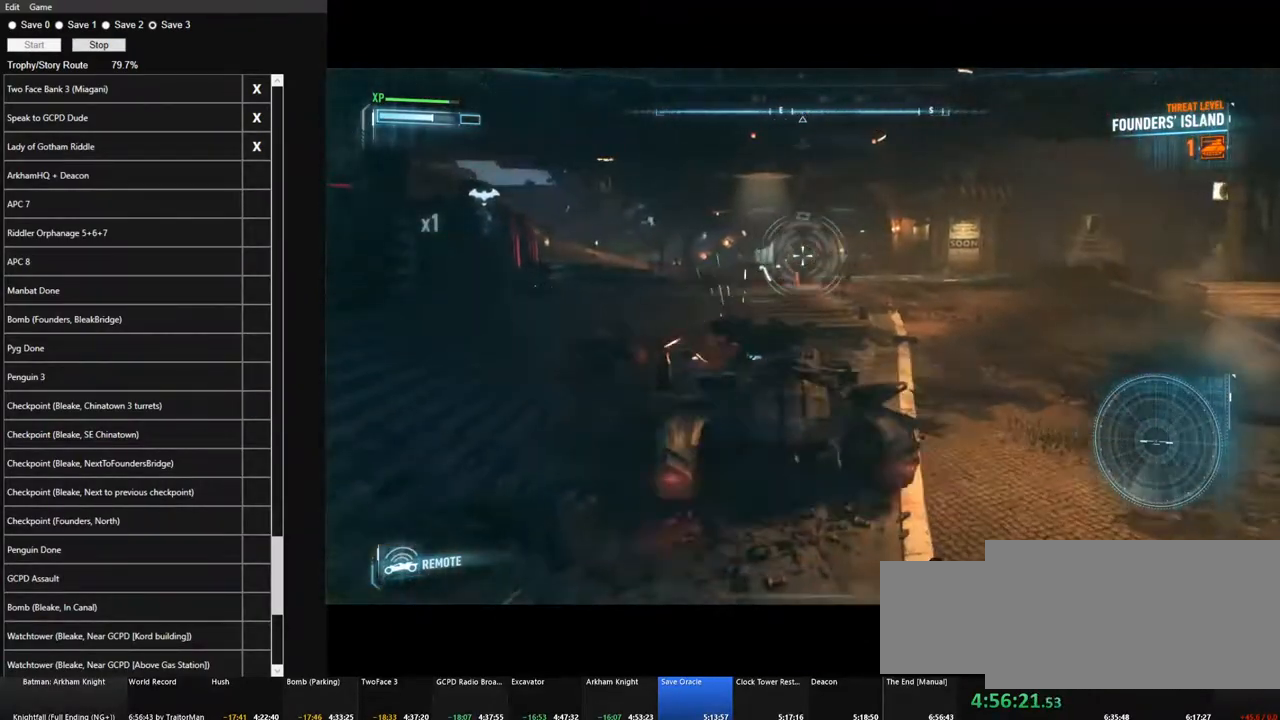
{"keys": [], "mouse": [], "mouse_move": "down-left", "events": [[366, "a", "down"], [500, "a", "up"]]}
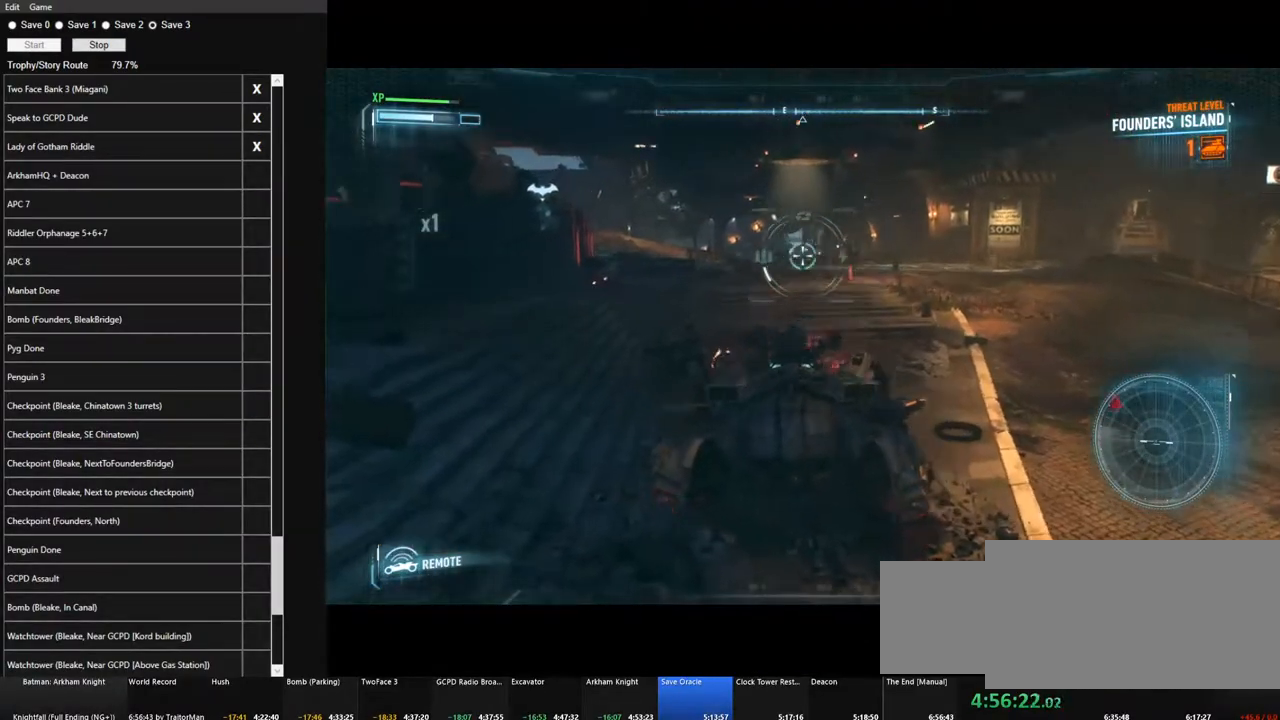
{"keys": ["w"], "mouse": [], "mouse_move": "left", "events": [[150, "w", "down"]]}
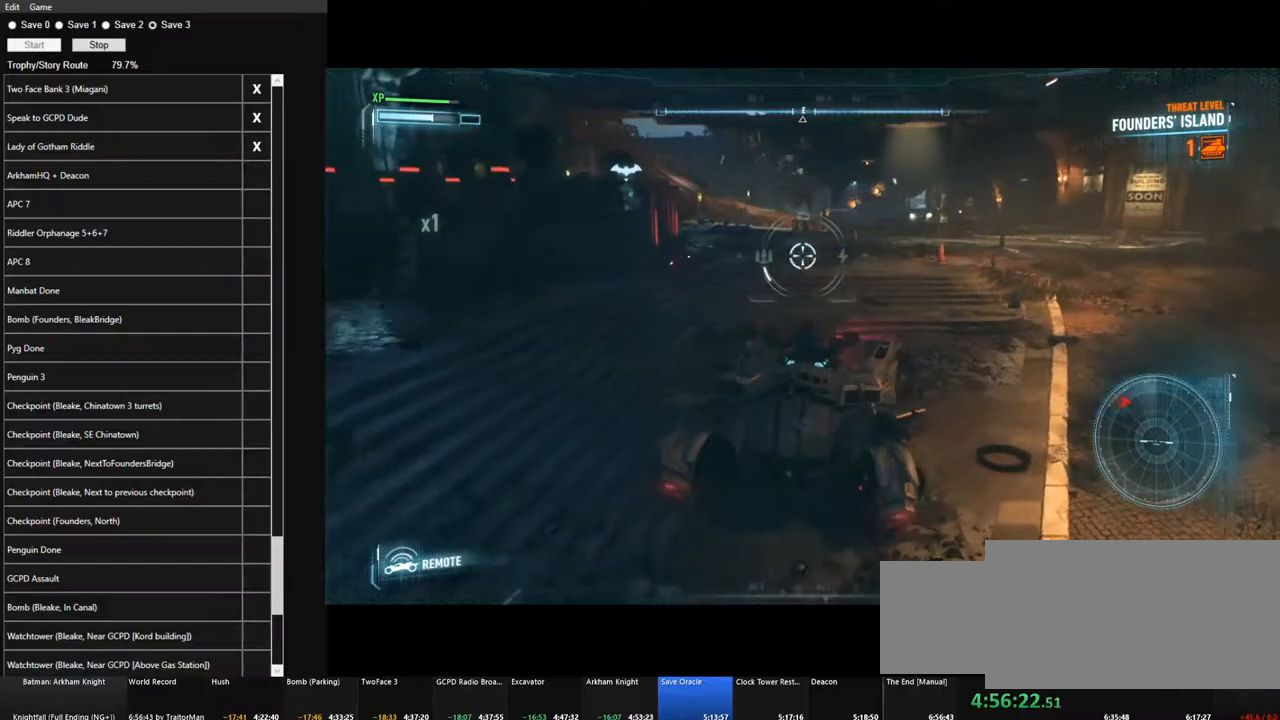
{"keys": ["d", "space", "w"], "mouse": [], "mouse_move": "left", "events": [[66, "w", "up"], [350, "d", "down"], [350, "w", "down"], [433, "space", "down"]]}
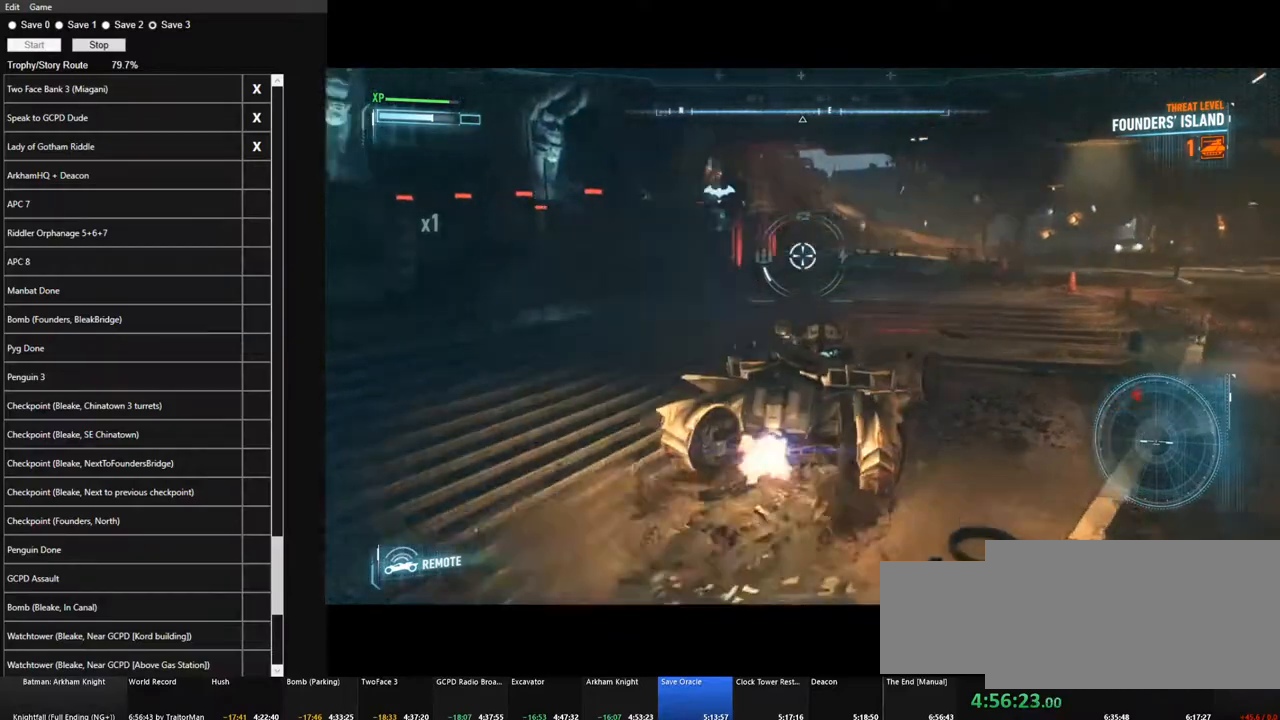
{"keys": ["d", "w"], "mouse": [], "mouse_move": "still", "events": [[83, "space", "up"]]}
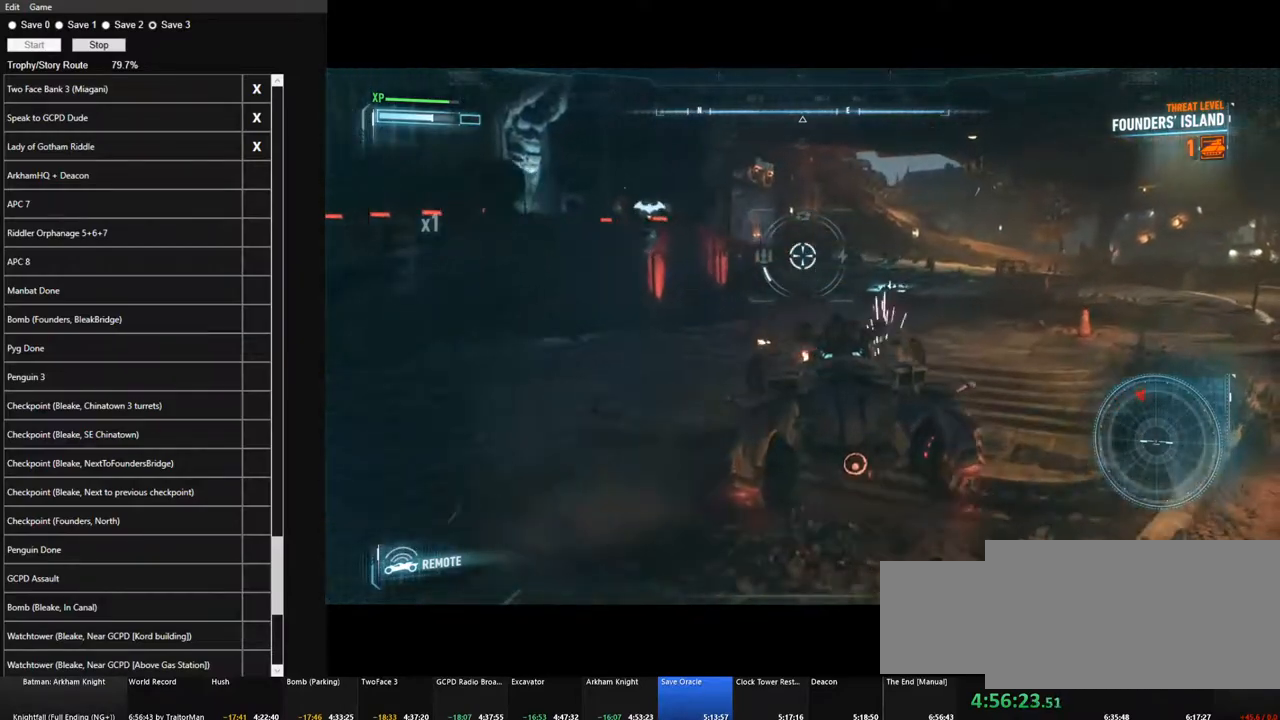
{"keys": ["d", "w"], "mouse": [], "mouse_move": "still", "events": [[333, "q", "down"], [466, "q", "up"]]}
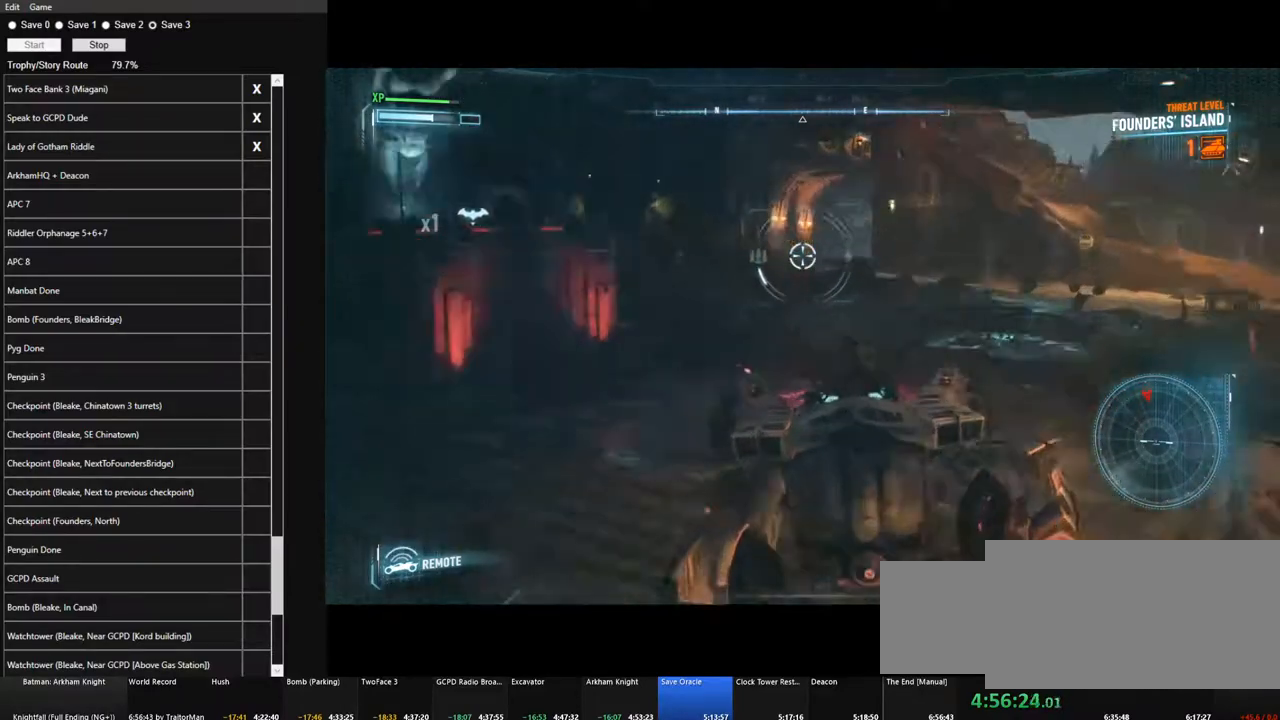
{"keys": ["d", "w"], "mouse": [], "mouse_move": "left", "events": []}
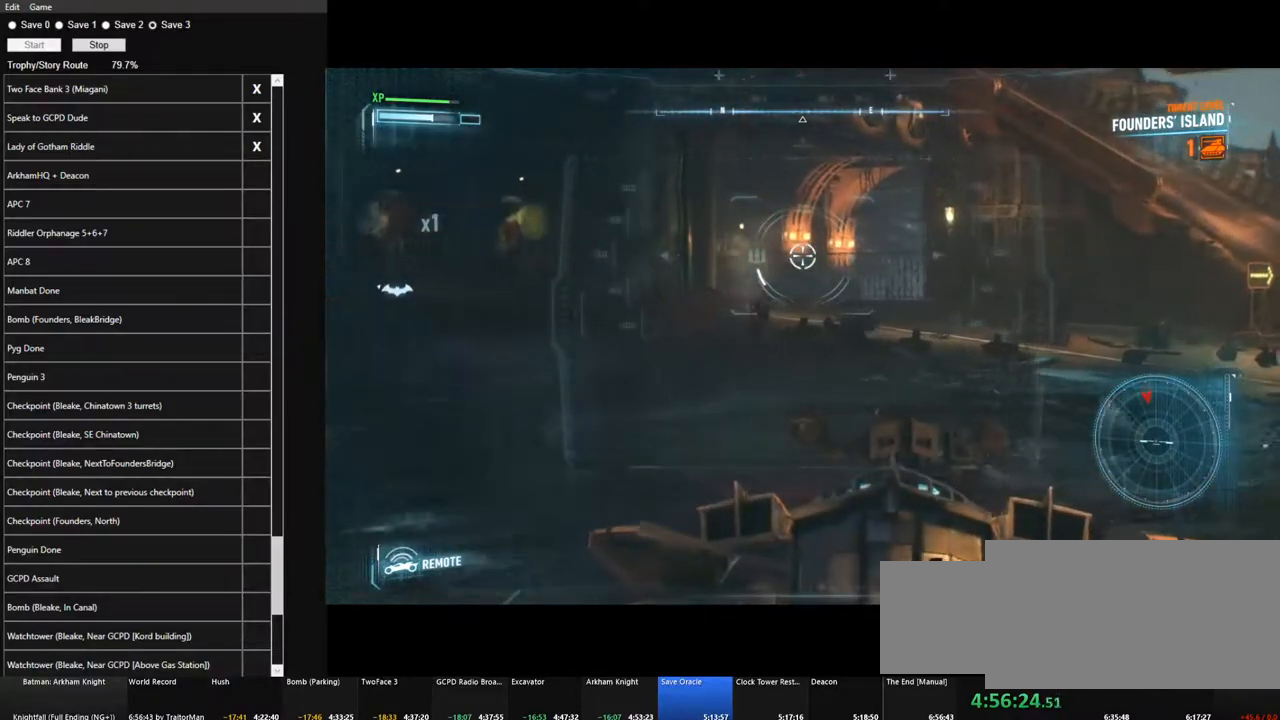
{"keys": ["d", "w"], "mouse": [], "mouse_move": "left", "events": []}
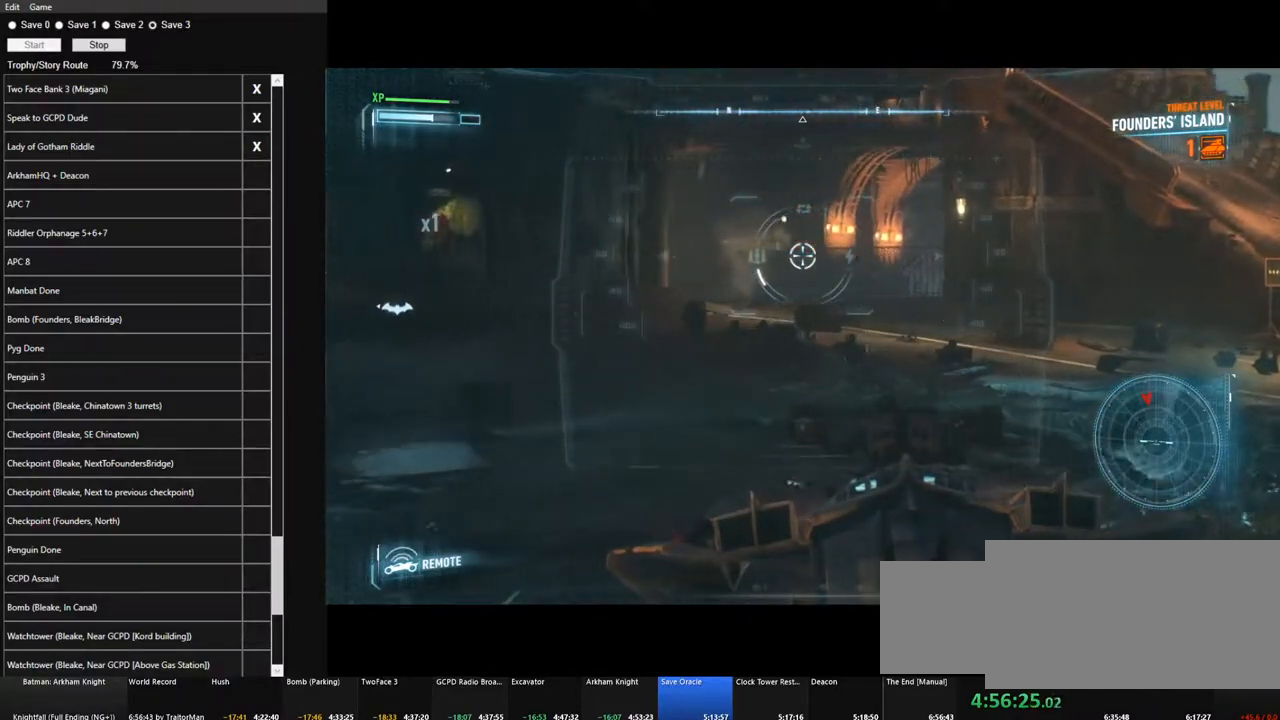
{"keys": ["w"], "mouse": [], "mouse_move": "left", "events": [[416, "d", "up"]]}
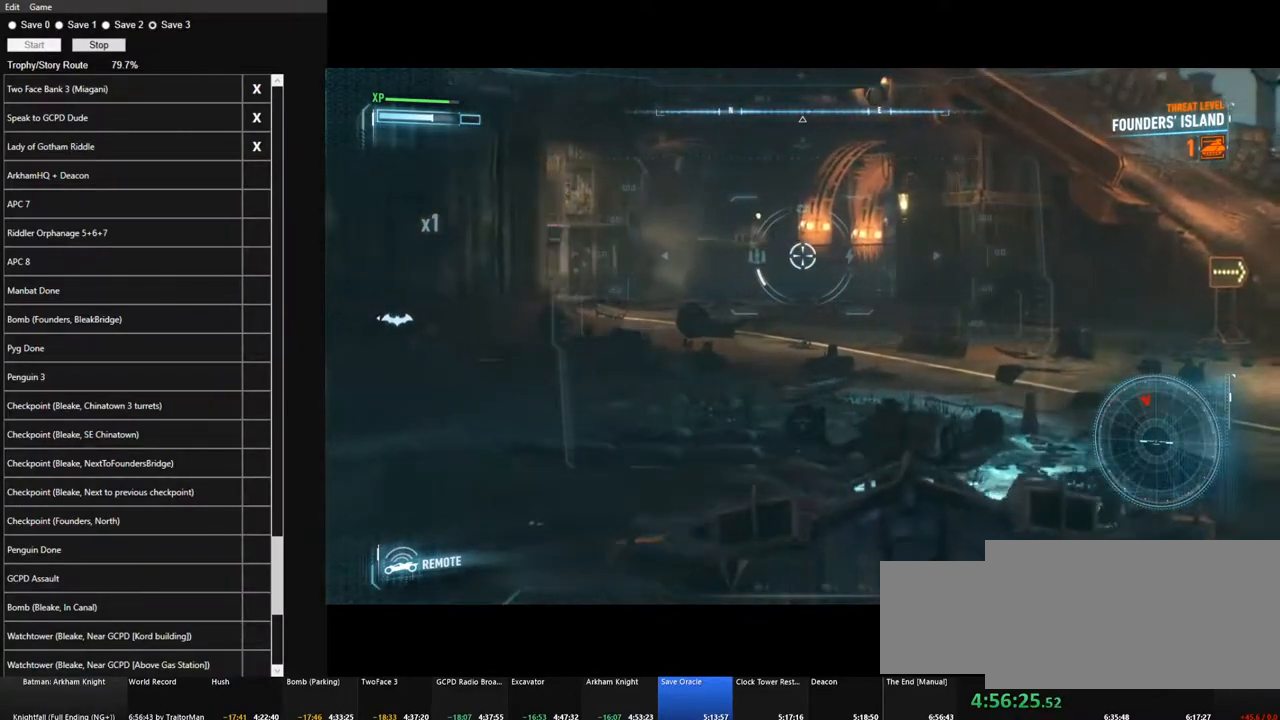
{"keys": ["w"], "mouse": [], "mouse_move": "still", "events": []}
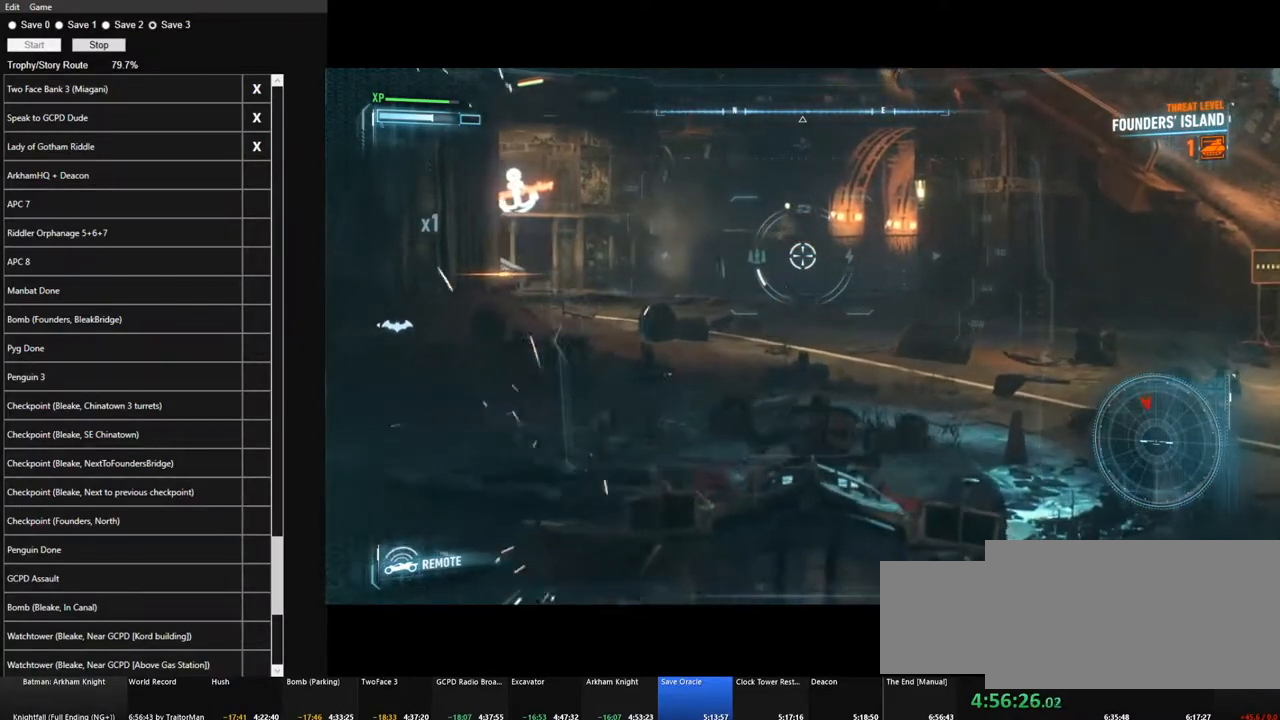
{"keys": ["w"], "mouse": [], "mouse_move": "left", "events": [[316, "d", "down"], [500, "d", "up"]]}
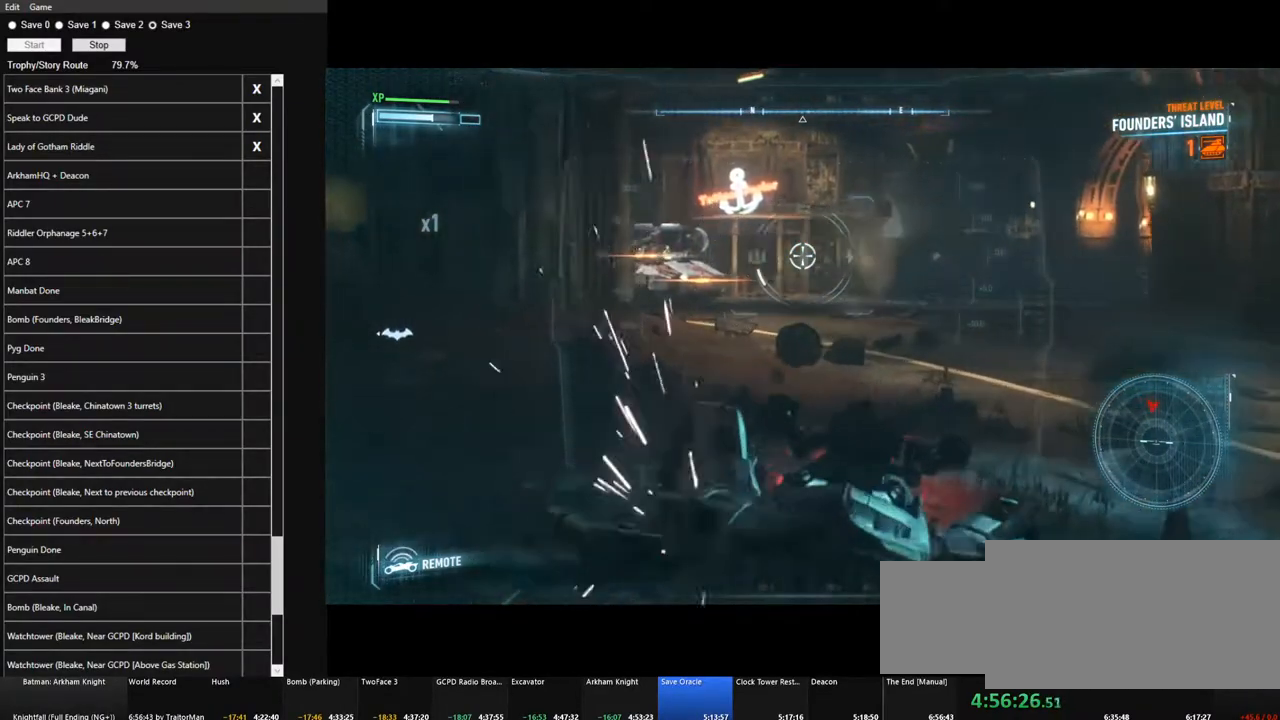
{"keys": [], "mouse": [], "mouse_move": "still", "events": [[150, "w", "up"]]}
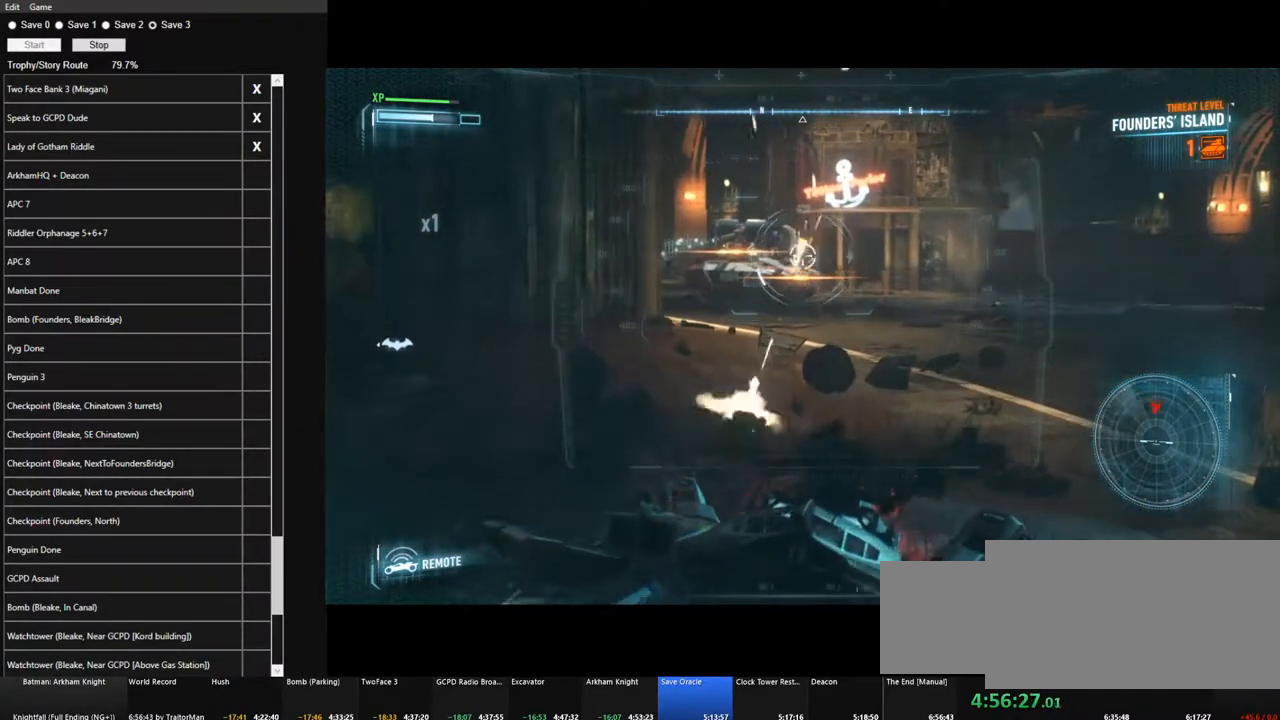
{"keys": [], "mouse": [], "mouse_move": "still", "events": []}
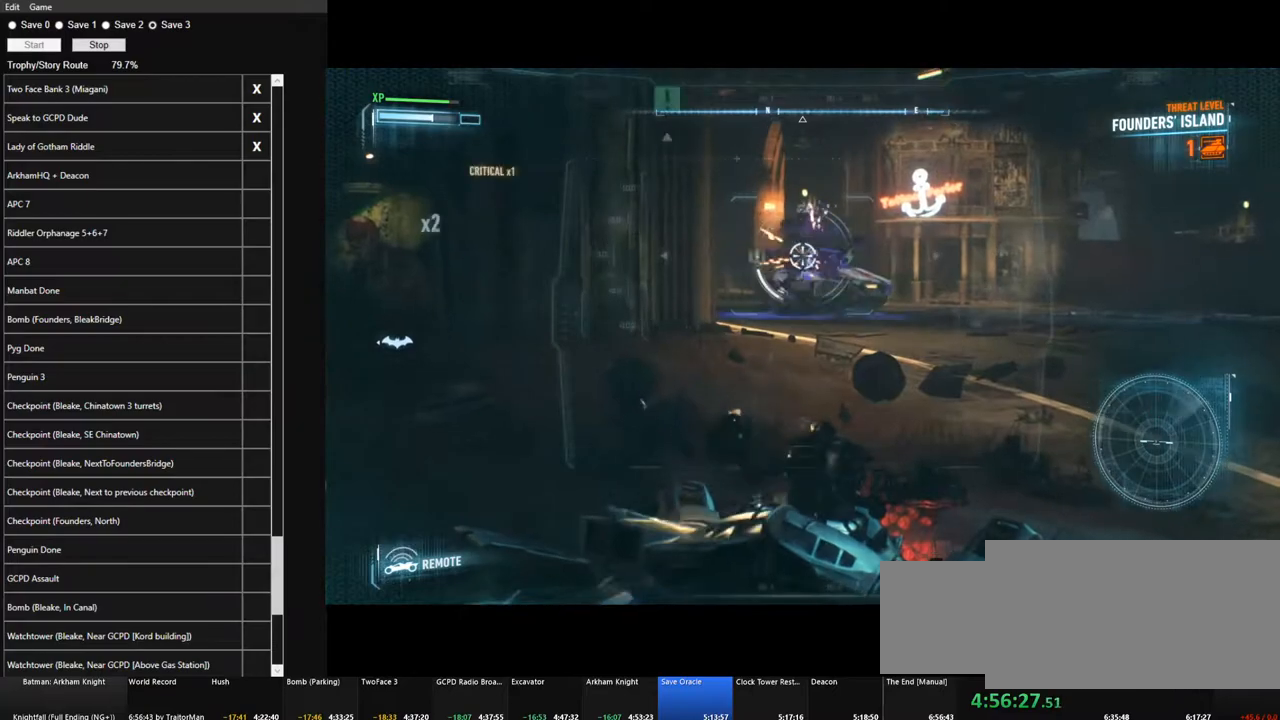
{"keys": ["a", "w"], "mouse": [], "mouse_move": "down", "events": [[266, "a", "down"], [450, "w", "down"]]}
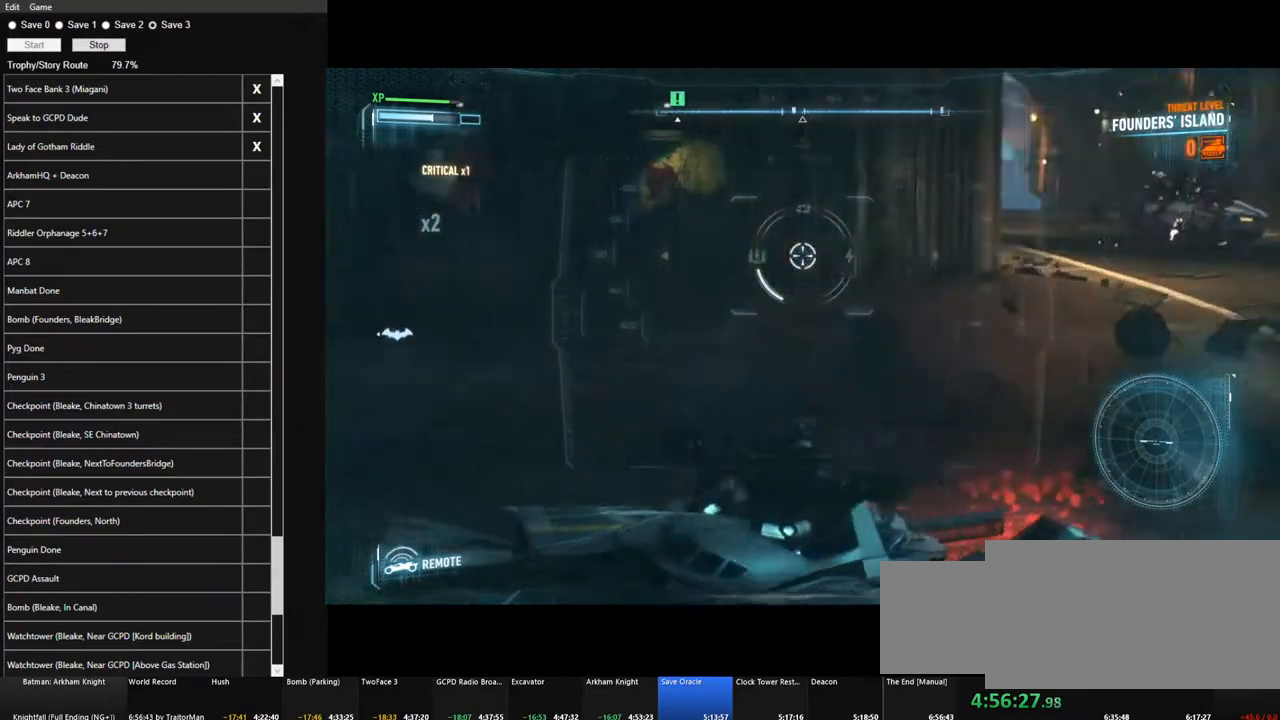
{"keys": ["a", "w"], "mouse": [], "mouse_move": "left", "events": [[50, "a", "up"], [150, "q", "down"], [283, "q", "up"], [433, "a", "down"]]}
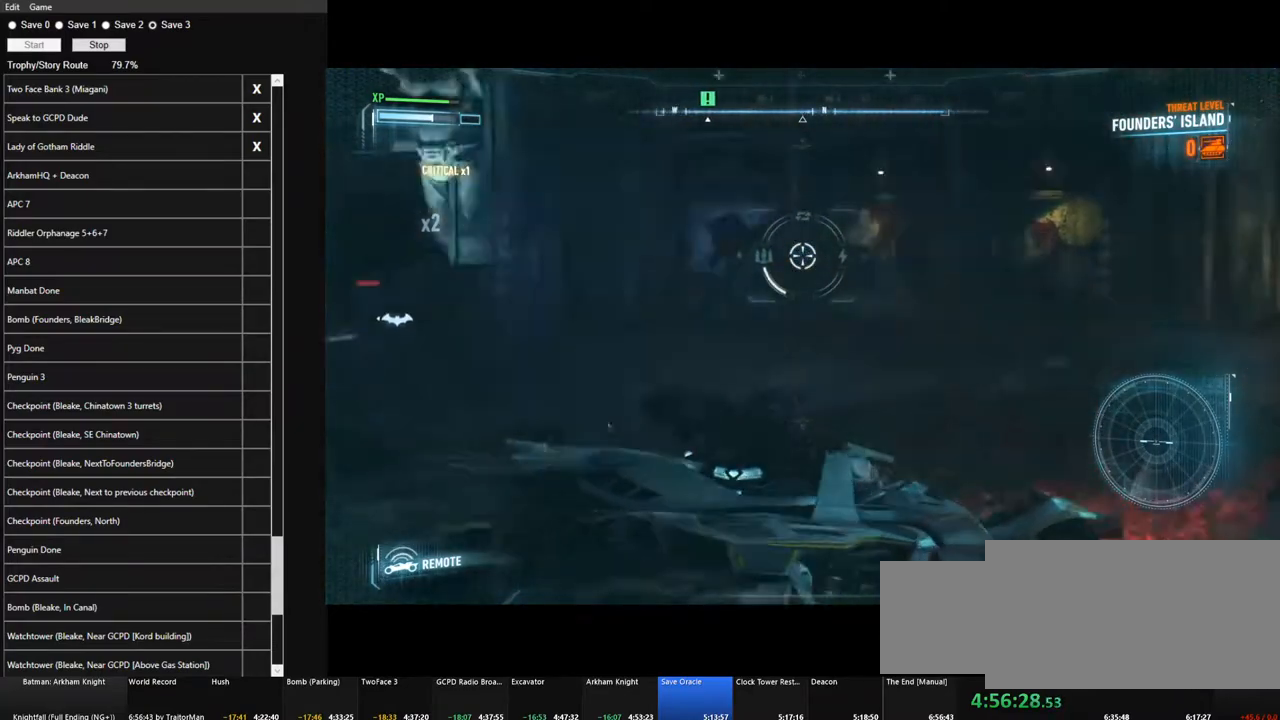
{"keys": ["a", "w"], "mouse": [], "mouse_move": "still", "events": []}
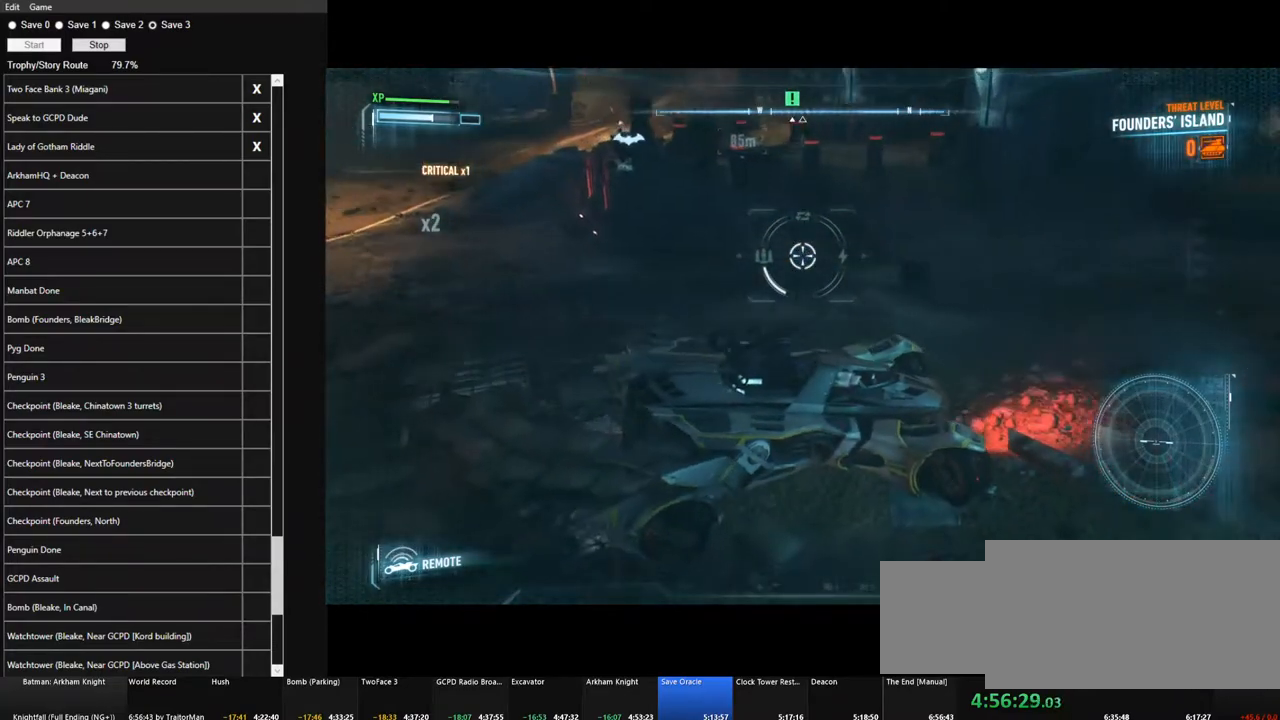
{"keys": ["a", "w"], "mouse": [], "mouse_move": "still", "events": []}
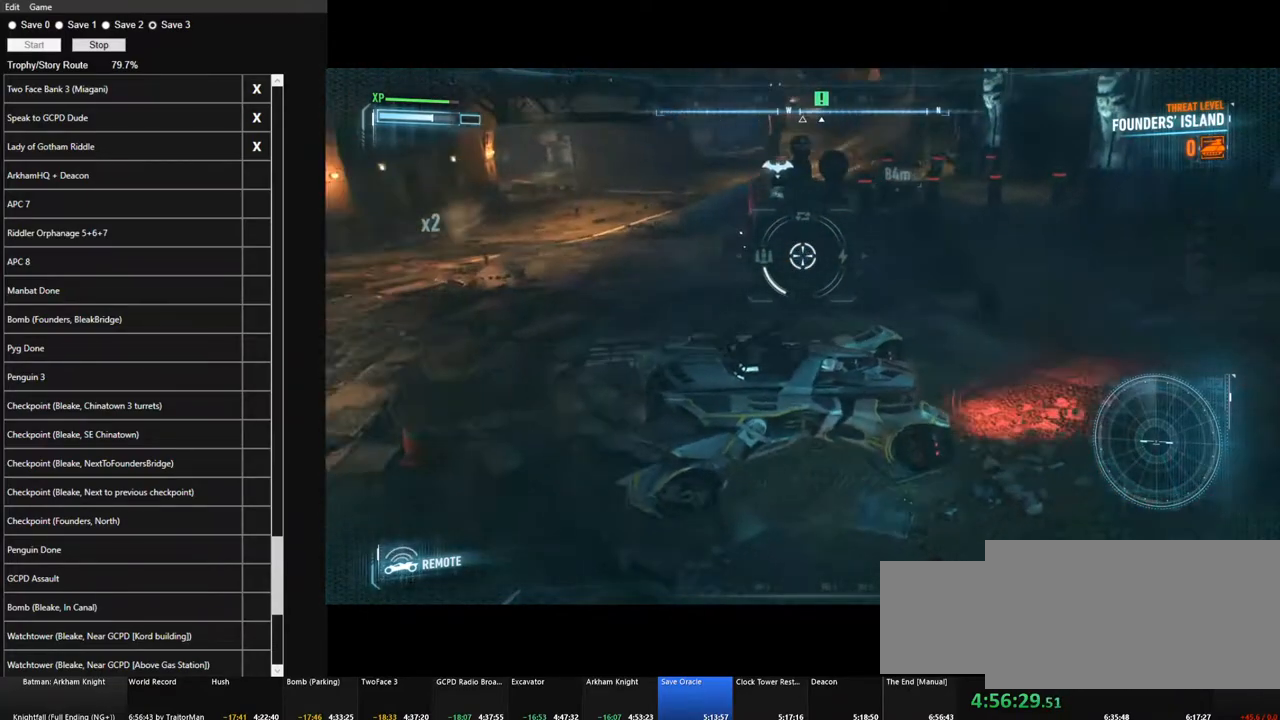
{"keys": ["a", "w"], "mouse": [], "mouse_move": "still", "events": []}
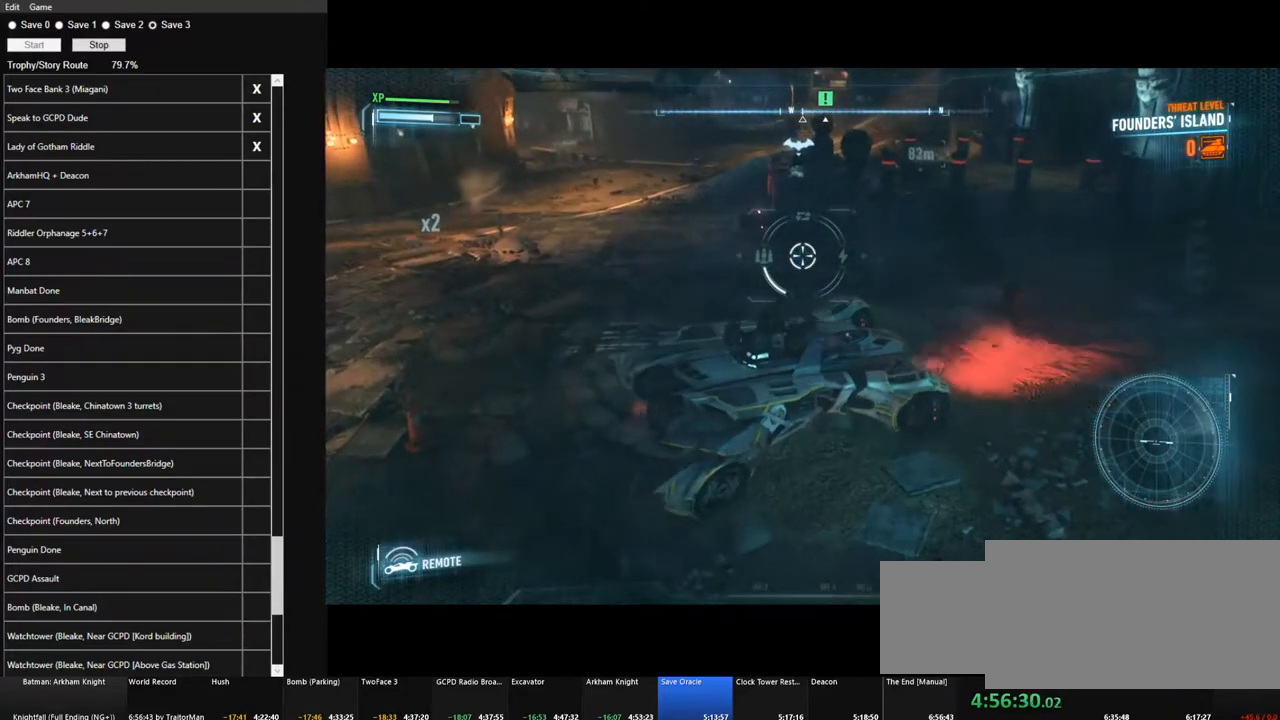
{"keys": ["w"], "mouse": [], "mouse_move": "still", "events": [[116, "a", "up"]]}
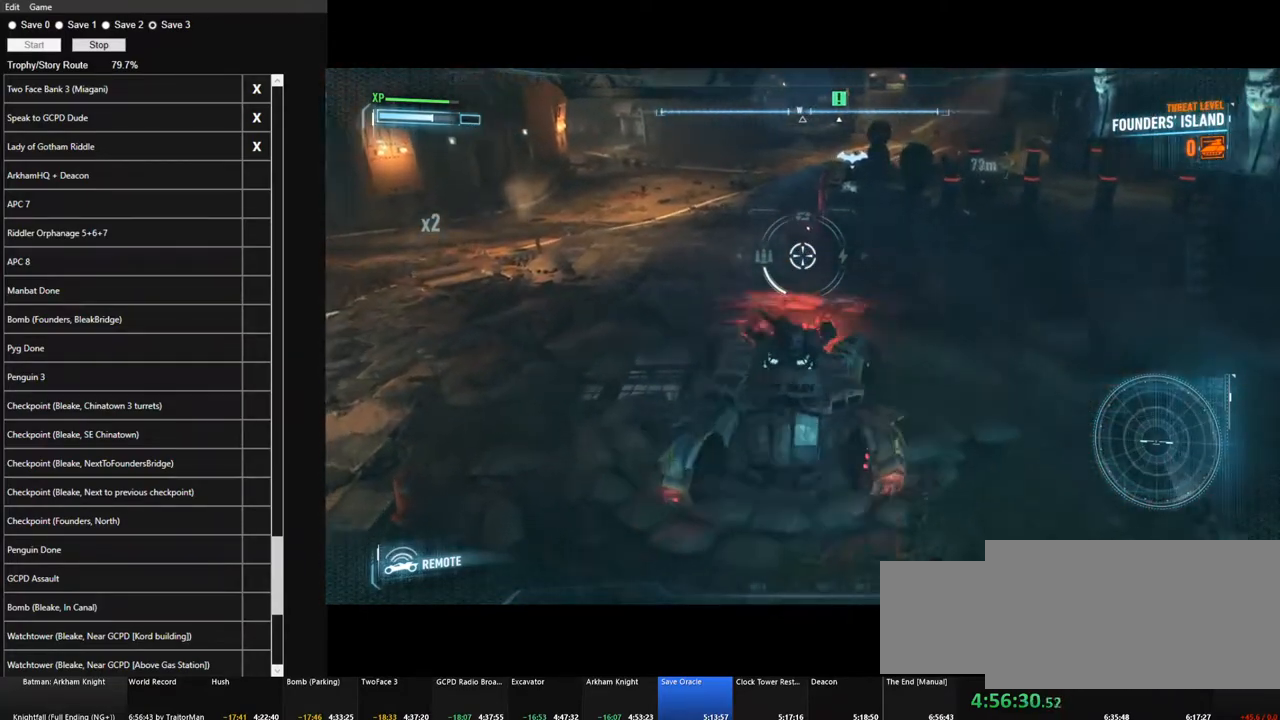
{"keys": ["w"], "mouse": [], "mouse_move": "still", "events": []}
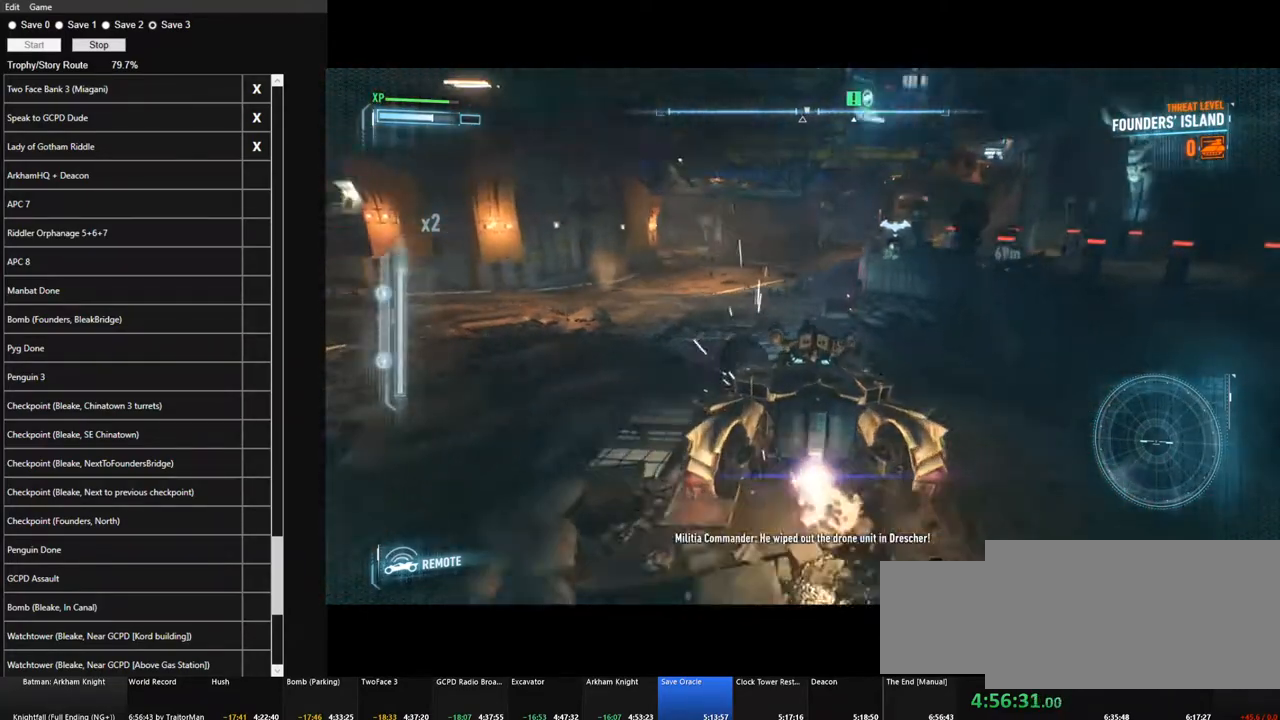
{"keys": ["w"], "mouse": [], "mouse_move": "still", "events": [[100, "d", "down"], [233, "d", "up"]]}
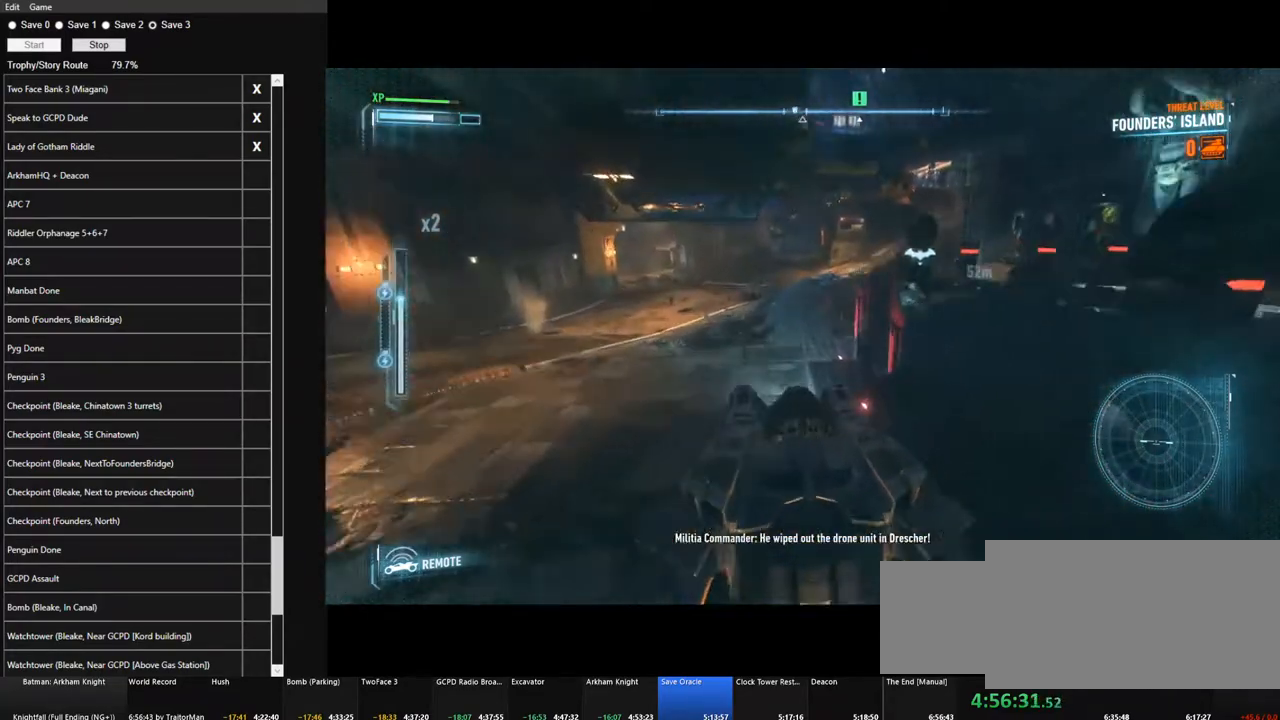
{"keys": ["d", "w"], "mouse": [], "mouse_move": "right", "events": [[116, "d", "down"]]}
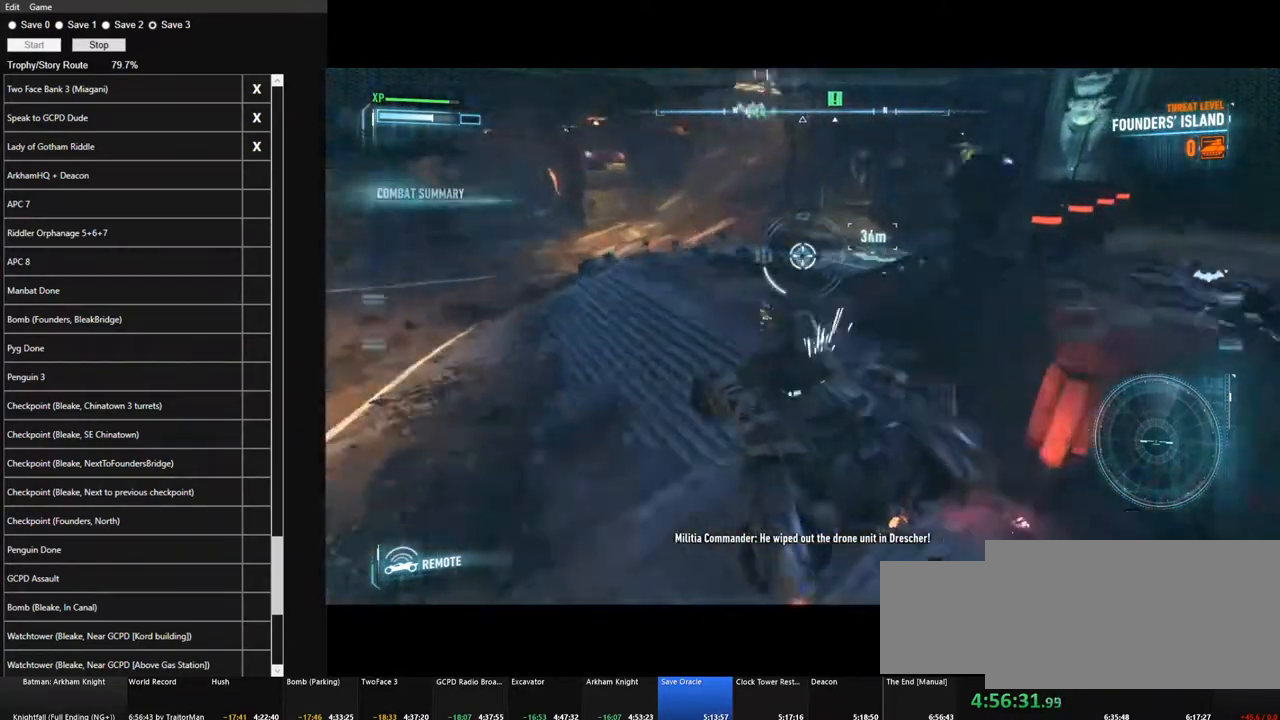
{"keys": ["w"], "mouse": [], "mouse_move": "still", "events": [[166, "space", "down"], [216, "space", "up"], [500, "d", "up"]]}